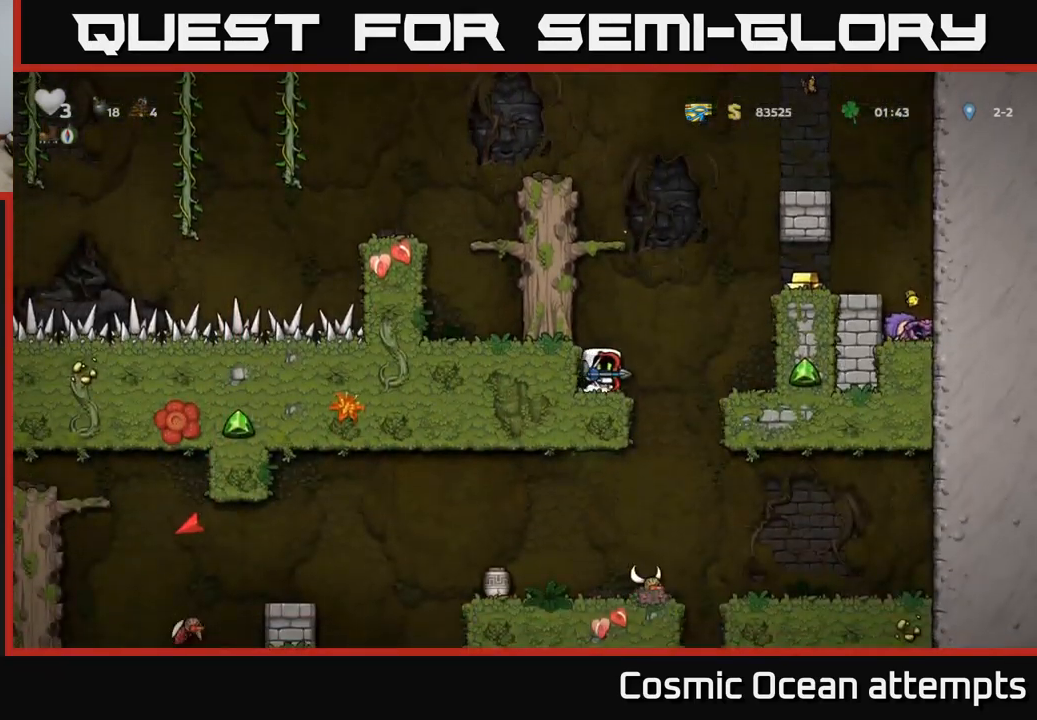
Gameplay with a controller (Xbox layout); each line is a JSON object with the inputs held at the frame after it. "events" lists button and stick changes between this image and that frame as [ms after this image, input, new state], when the widget could be followed in between.
{"buttons": ["A", "DPAD_RIGHT"], "left_stick": "center", "right_stick": "center", "events": [[17, "A", "down"], [267, "A", "up"], [450, "A", "down"]]}
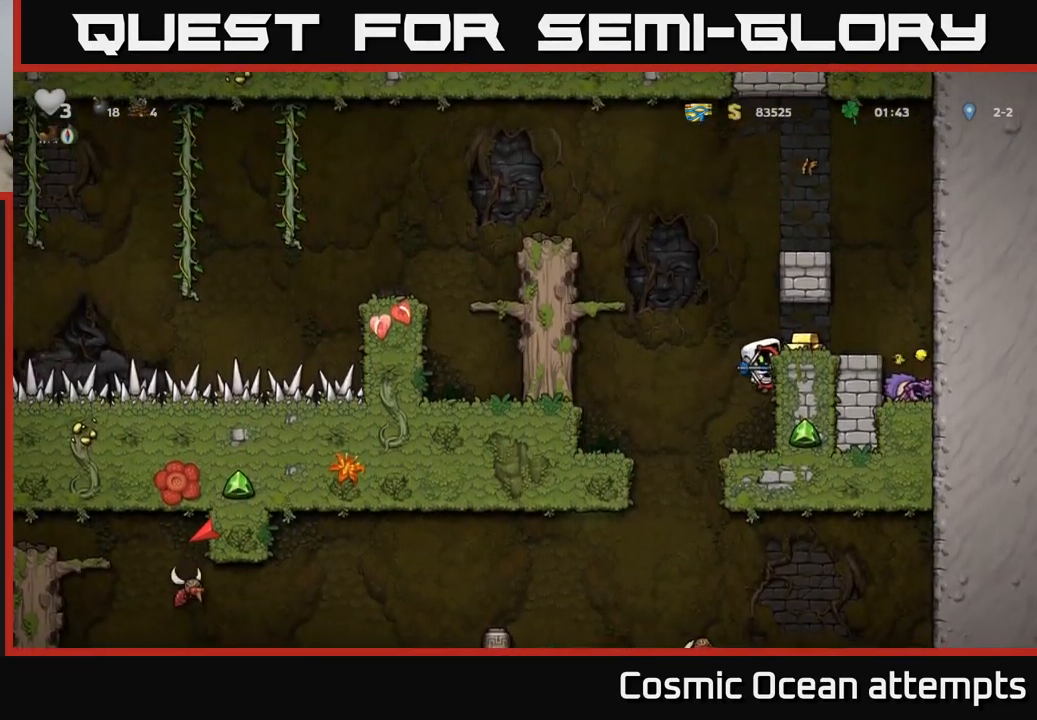
{"buttons": [], "left_stick": "center", "right_stick": "center", "events": [[50, "A", "up"], [317, "A", "down"], [367, "DPAD_RIGHT", "up"], [400, "A", "up"]]}
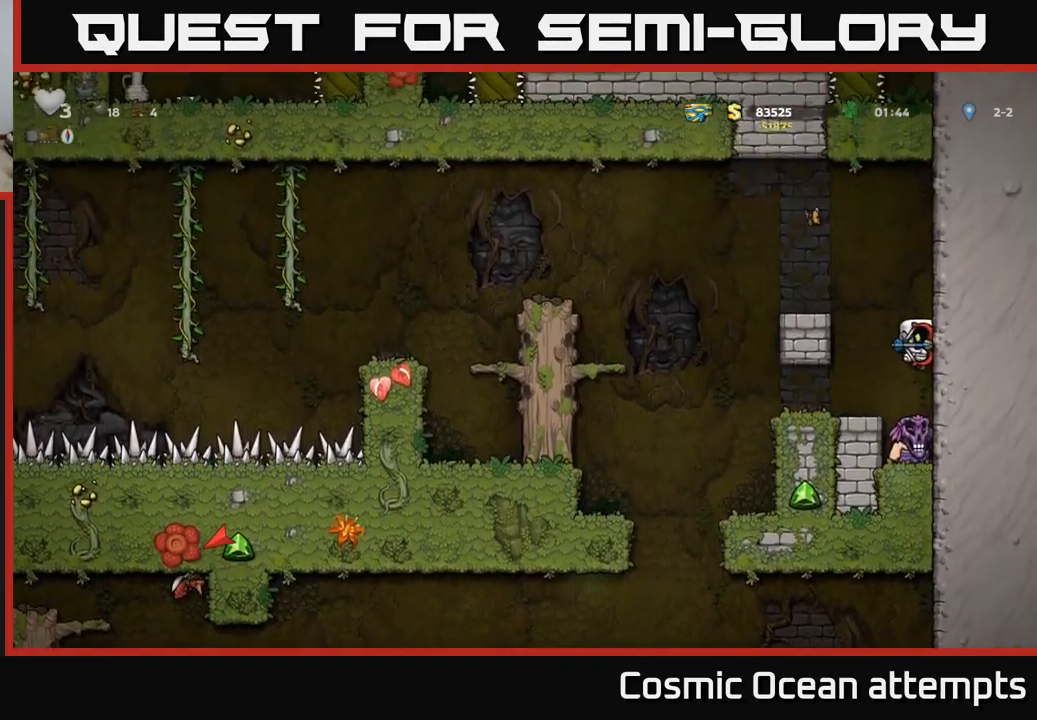
{"buttons": [], "left_stick": "center", "right_stick": "center", "events": []}
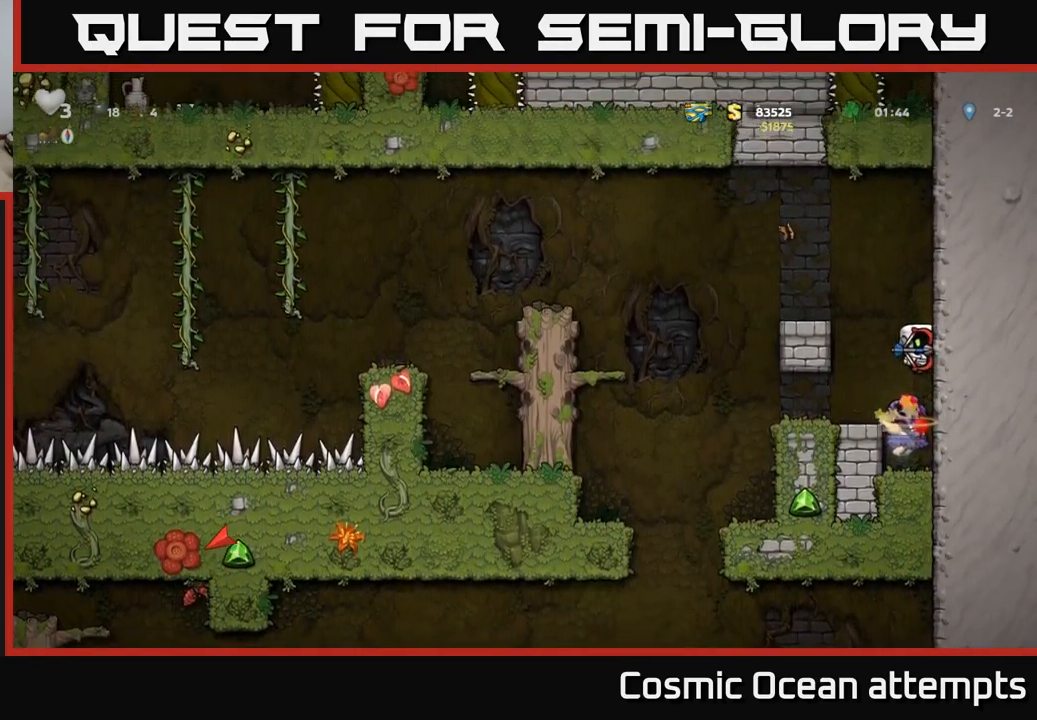
{"buttons": ["DPAD_LEFT"], "left_stick": "center", "right_stick": "center", "events": [[67, "DPAD_LEFT", "down"], [133, "DPAD_LEFT", "up"], [333, "DPAD_LEFT", "down"]]}
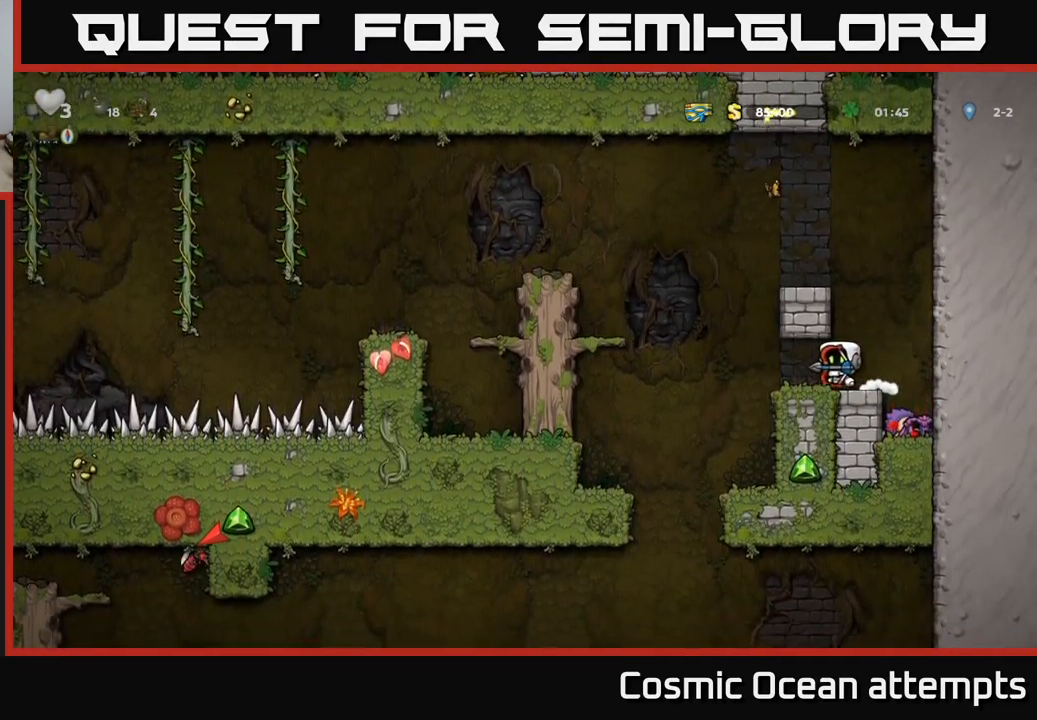
{"buttons": [], "left_stick": "center", "right_stick": "center", "events": [[183, "DPAD_LEFT", "up"], [233, "DPAD_RIGHT", "down"], [383, "DPAD_RIGHT", "up"]]}
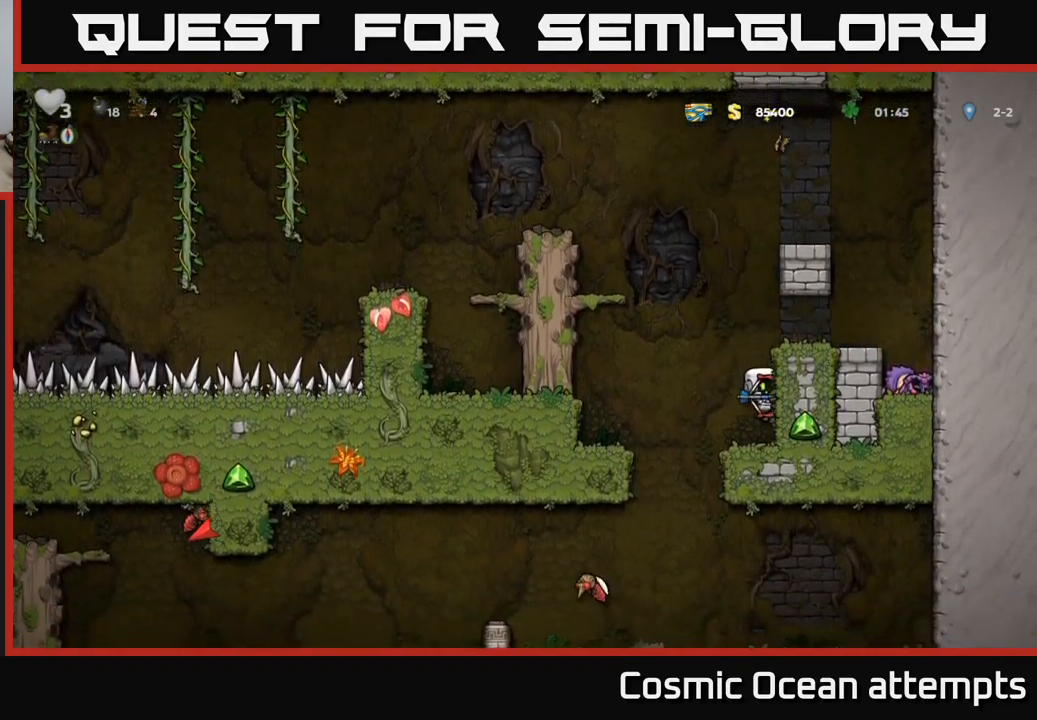
{"buttons": ["A", "DPAD_RIGHT"], "left_stick": "center", "right_stick": "center", "events": [[117, "A", "down"], [284, "DPAD_RIGHT", "down"], [317, "A", "up"], [467, "A", "down"]]}
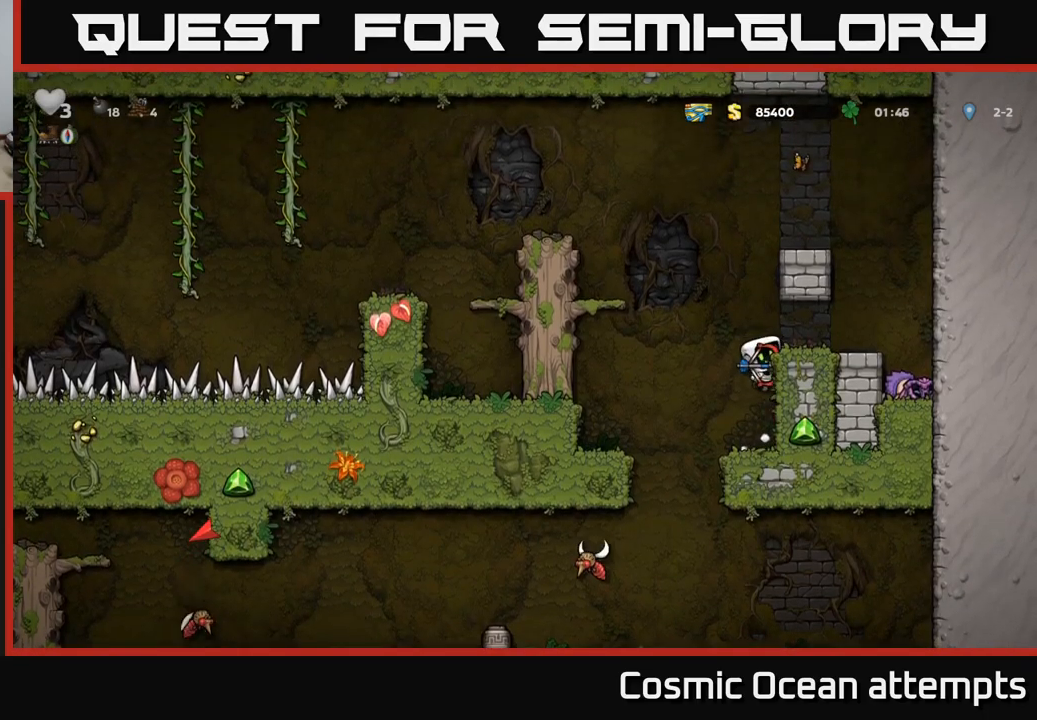
{"buttons": ["A", "DPAD_LEFT"], "left_stick": "center", "right_stick": "center", "events": [[84, "A", "up"], [350, "A", "down"], [350, "DPAD_RIGHT", "up"], [367, "DPAD_LEFT", "down"]]}
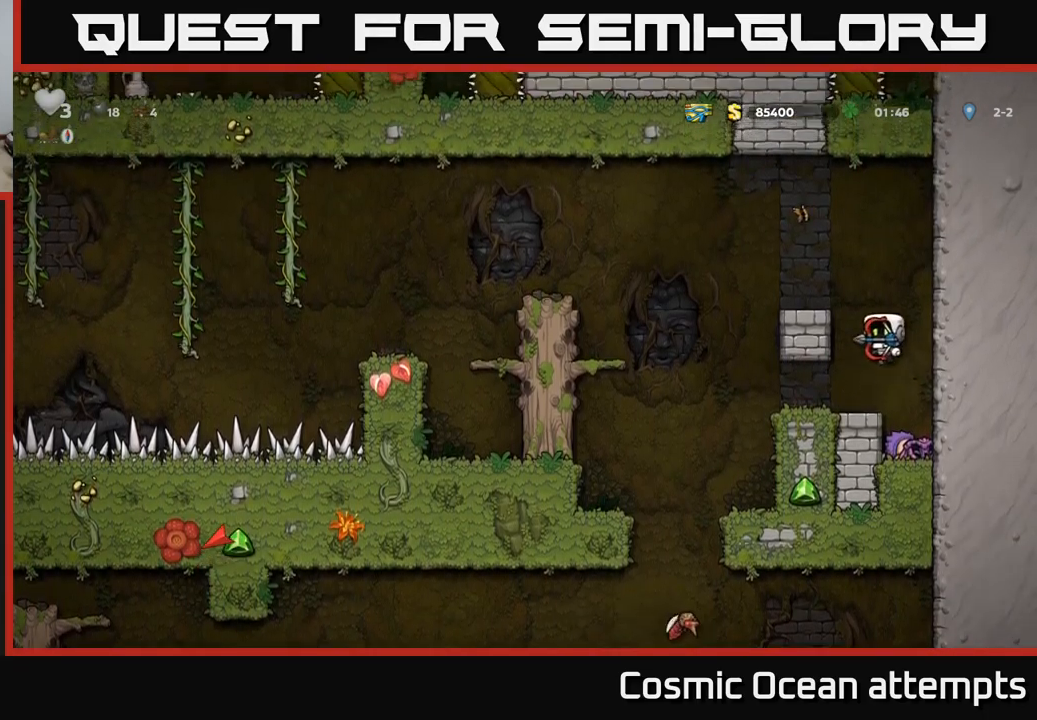
{"buttons": [], "left_stick": "center", "right_stick": "center", "events": [[34, "A", "up"], [200, "A", "down"], [334, "A", "up"], [400, "DPAD_LEFT", "up"]]}
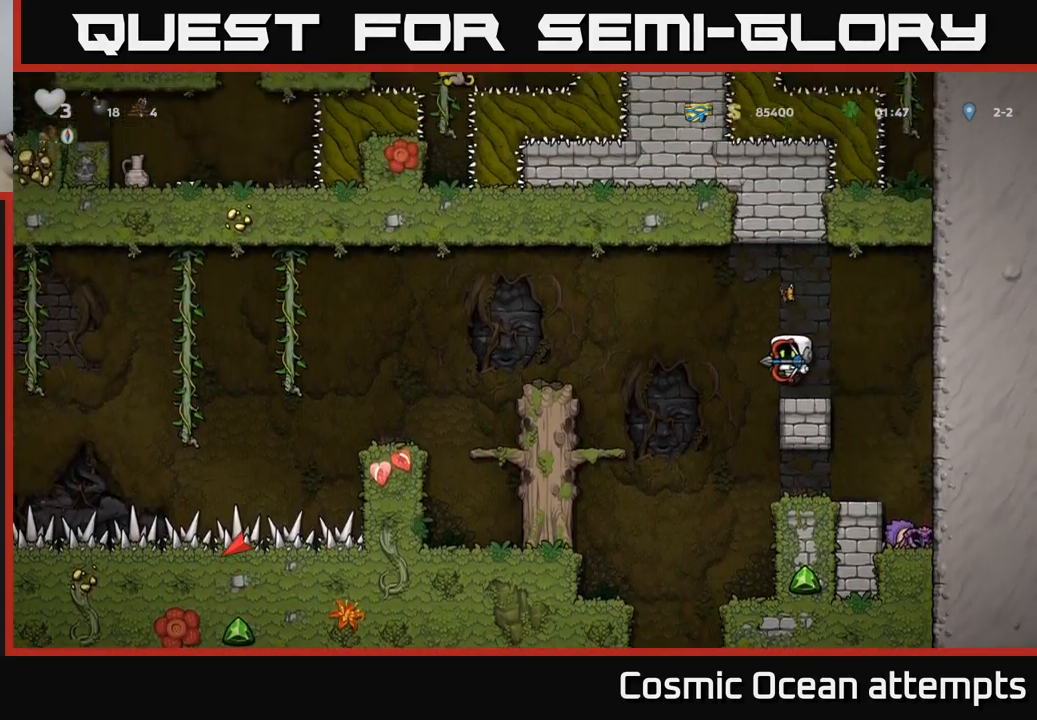
{"buttons": ["DPAD_UP"], "left_stick": "center", "right_stick": "center", "events": [[17, "DPAD_UP", "down"]]}
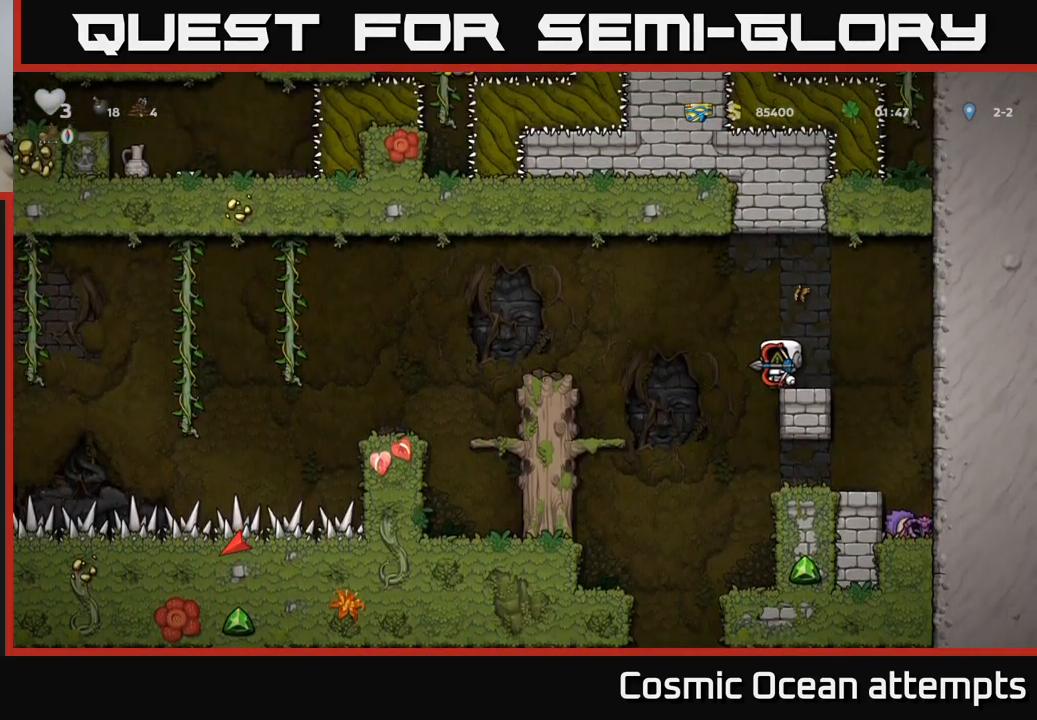
{"buttons": ["DPAD_UP"], "left_stick": "center", "right_stick": "center", "events": [[417, "DPAD_RIGHT", "down"], [500, "DPAD_RIGHT", "up"]]}
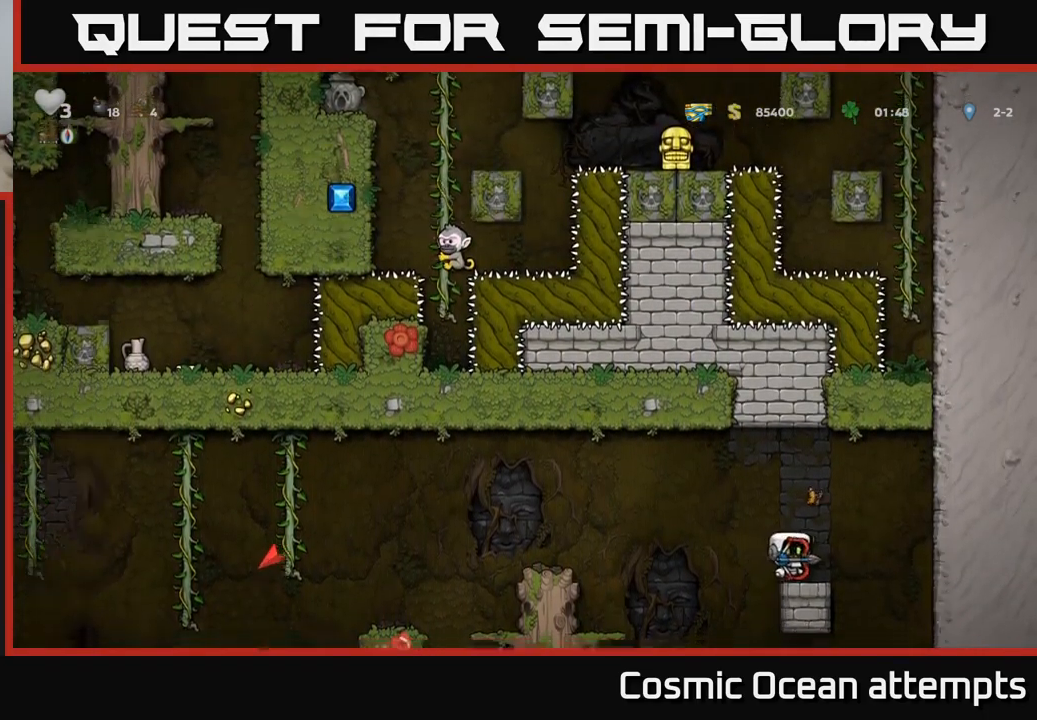
{"buttons": ["DPAD_UP"], "left_stick": "center", "right_stick": "center", "events": []}
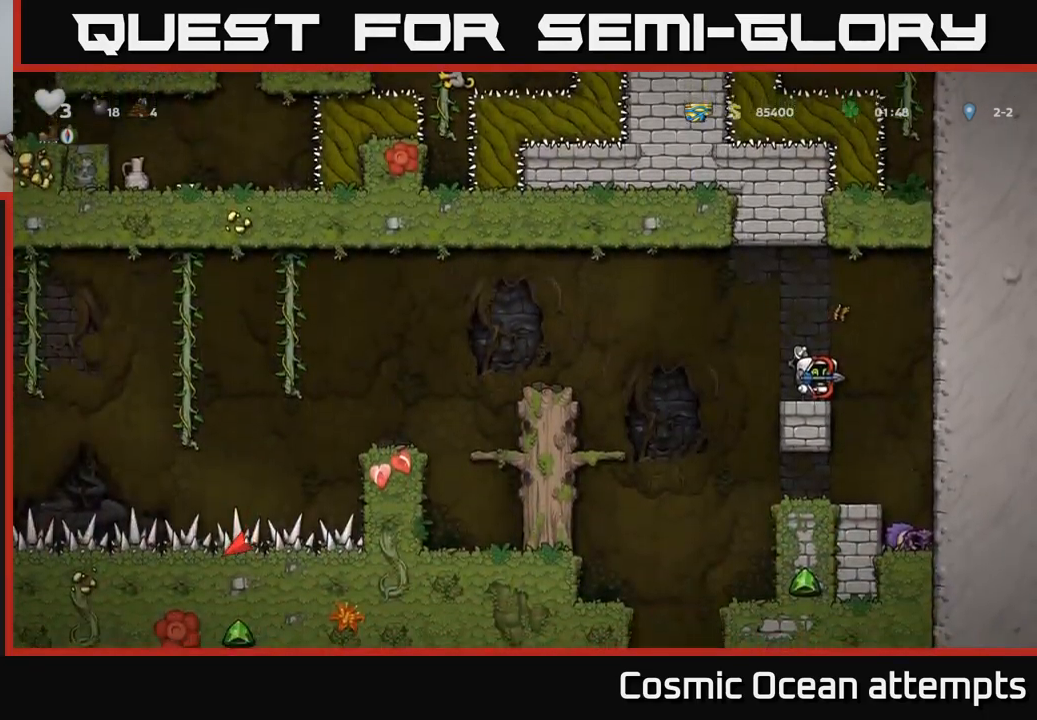
{"buttons": ["DPAD_UP"], "left_stick": "center", "right_stick": "center", "events": []}
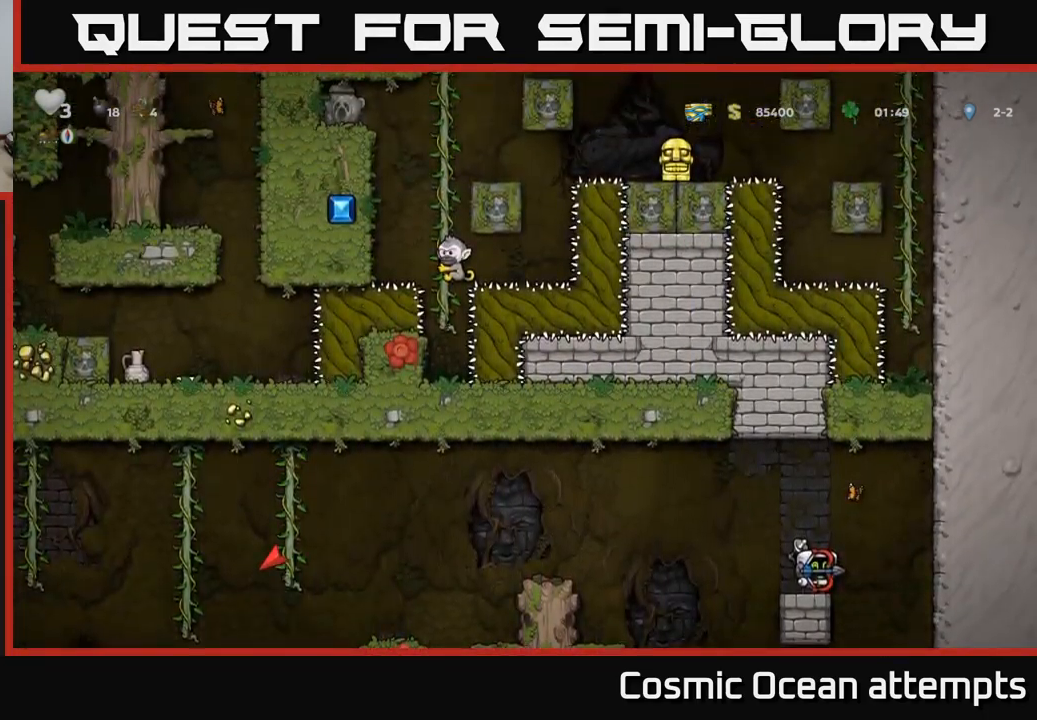
{"buttons": ["DPAD_UP"], "left_stick": "center", "right_stick": "center", "events": []}
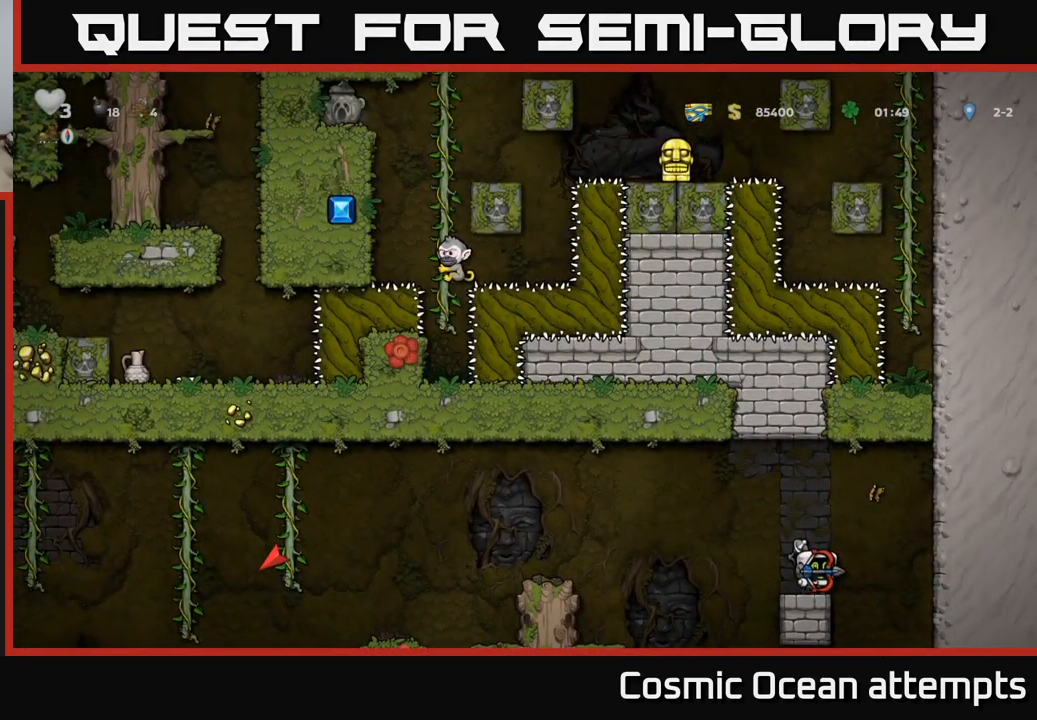
{"buttons": ["DPAD_UP"], "left_stick": "center", "right_stick": "center", "events": []}
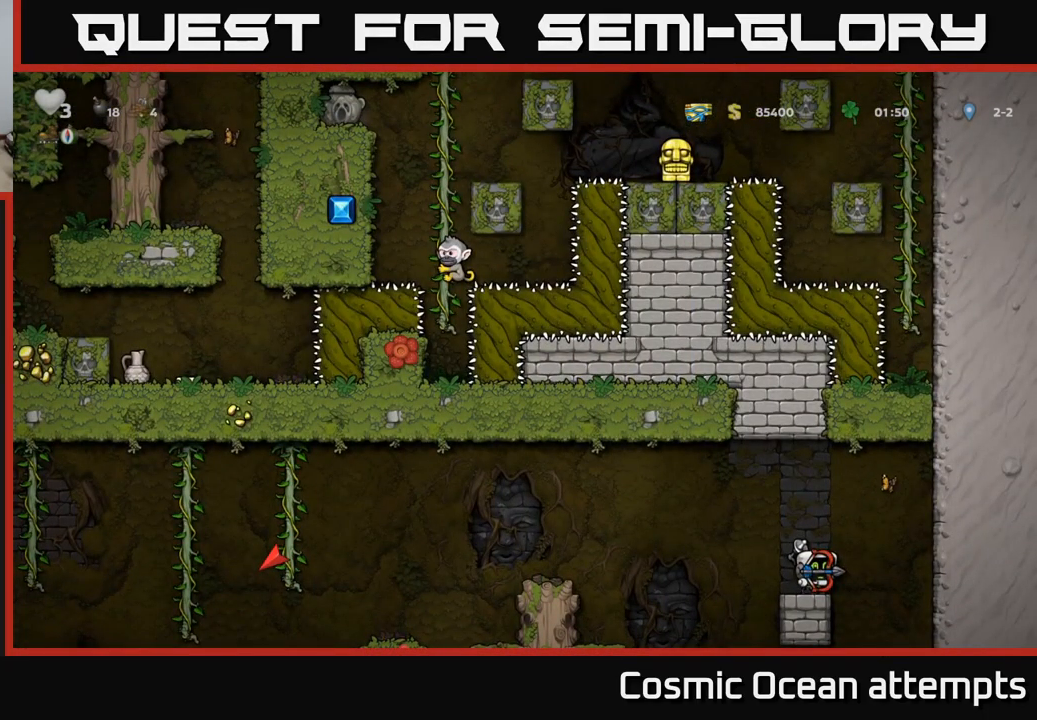
{"buttons": ["DPAD_UP"], "left_stick": "center", "right_stick": "center", "events": []}
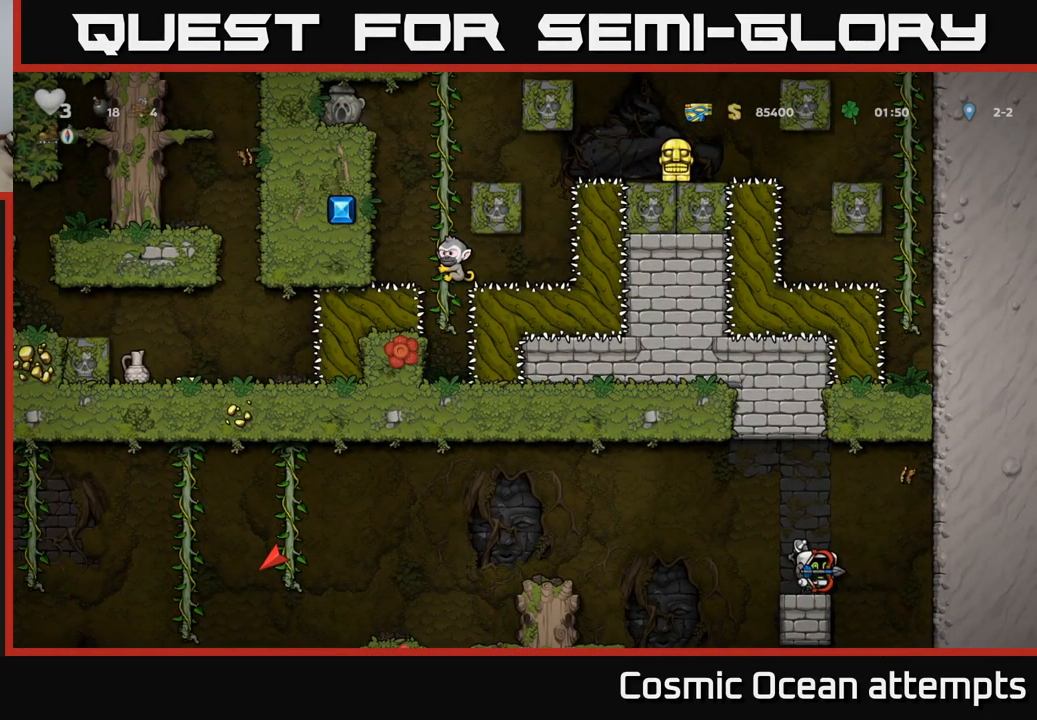
{"buttons": ["DPAD_UP"], "left_stick": "center", "right_stick": "center", "events": []}
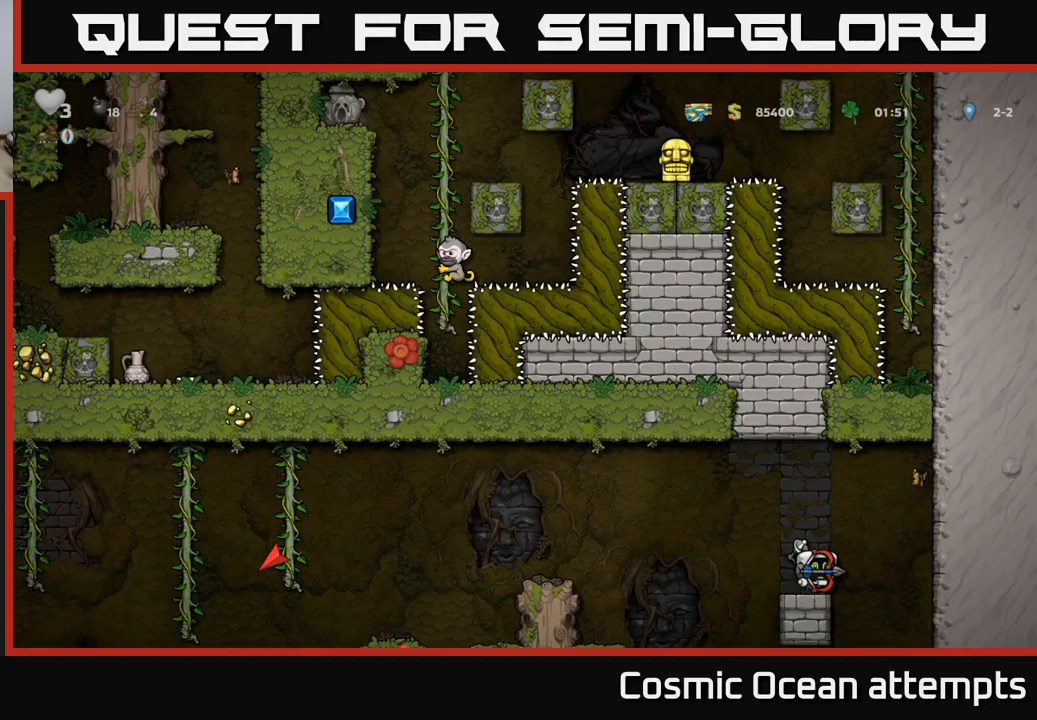
{"buttons": ["DPAD_UP"], "left_stick": "center", "right_stick": "center", "events": []}
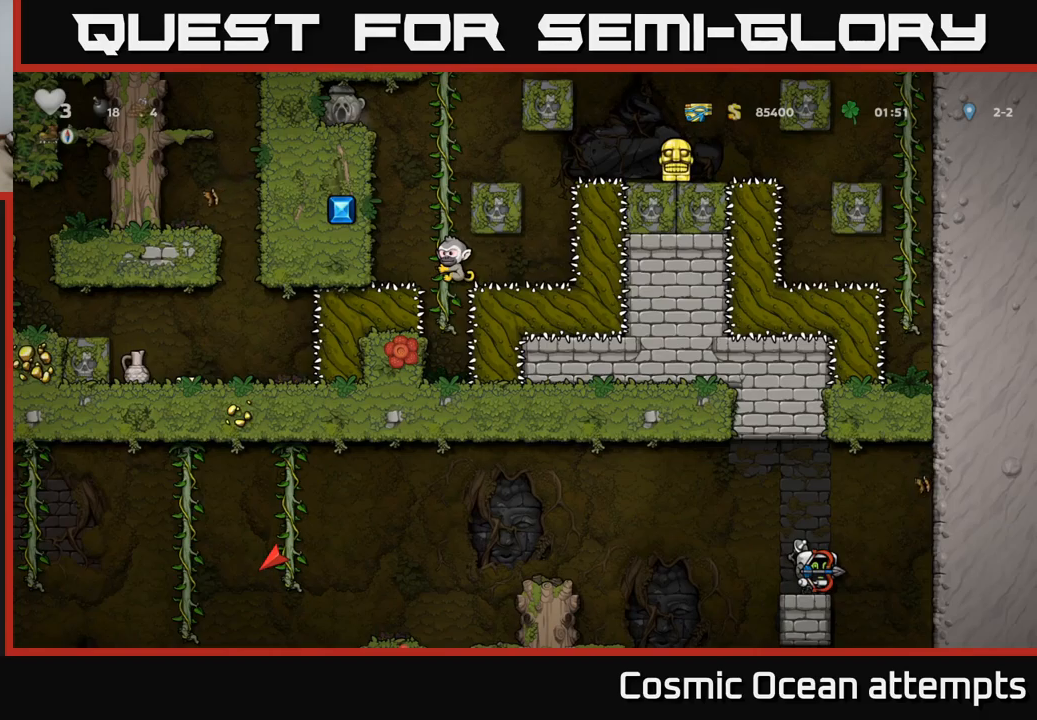
{"buttons": ["DPAD_UP"], "left_stick": "center", "right_stick": "center", "events": []}
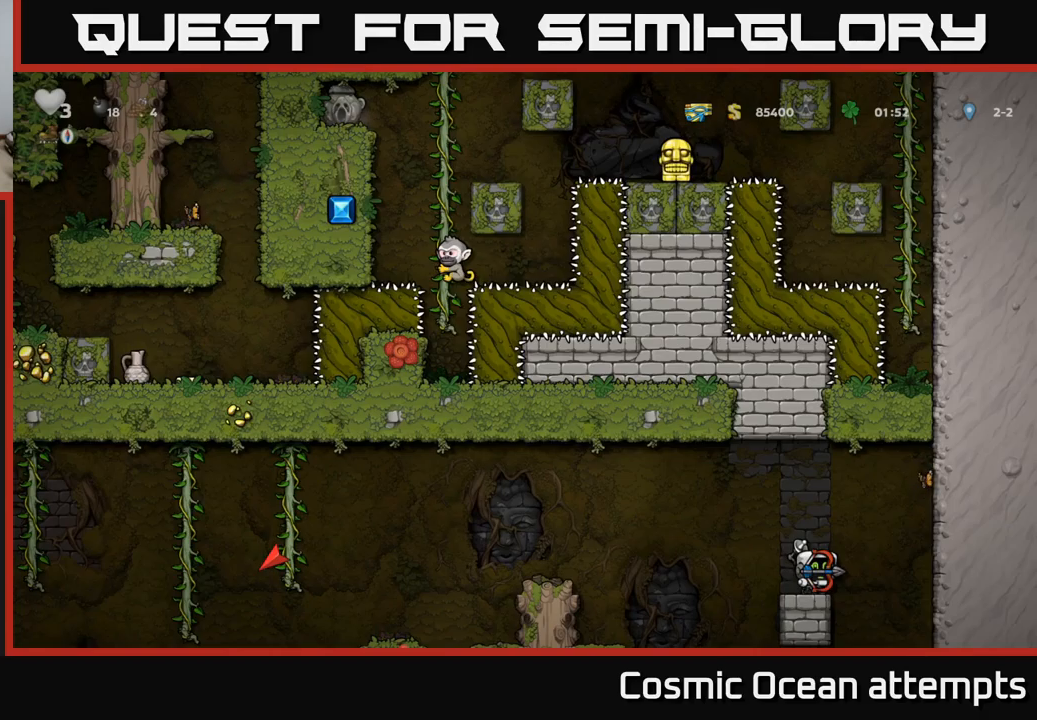
{"buttons": [], "left_stick": "center", "right_stick": "center", "events": [[433, "DPAD_UP", "up"]]}
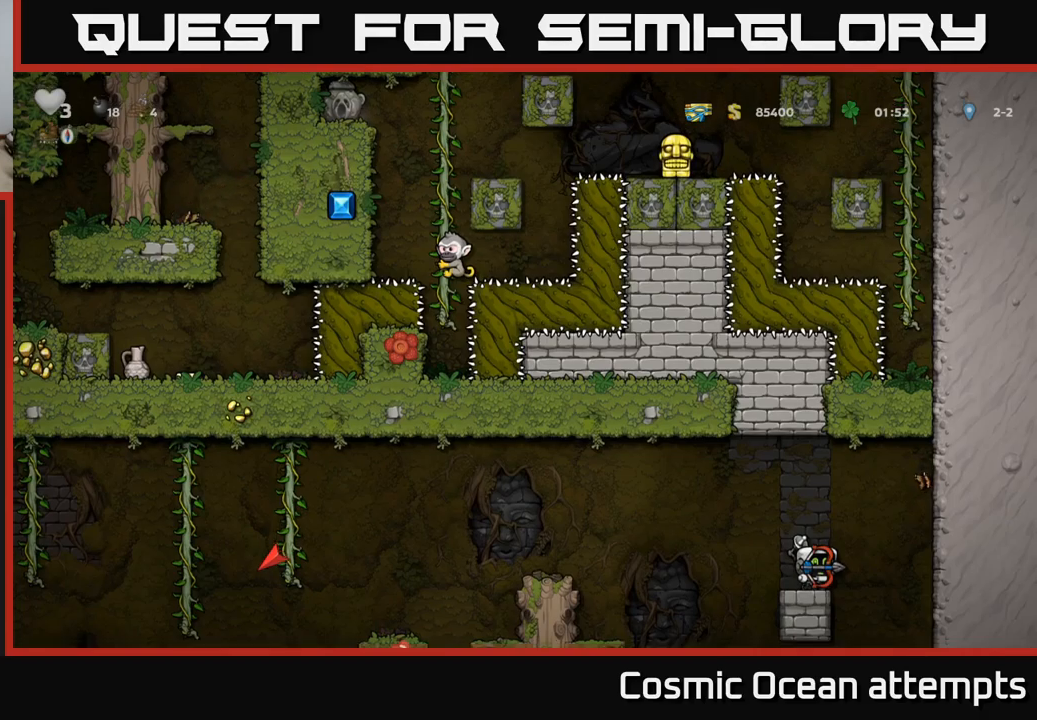
{"buttons": [], "left_stick": "center", "right_stick": "center", "events": []}
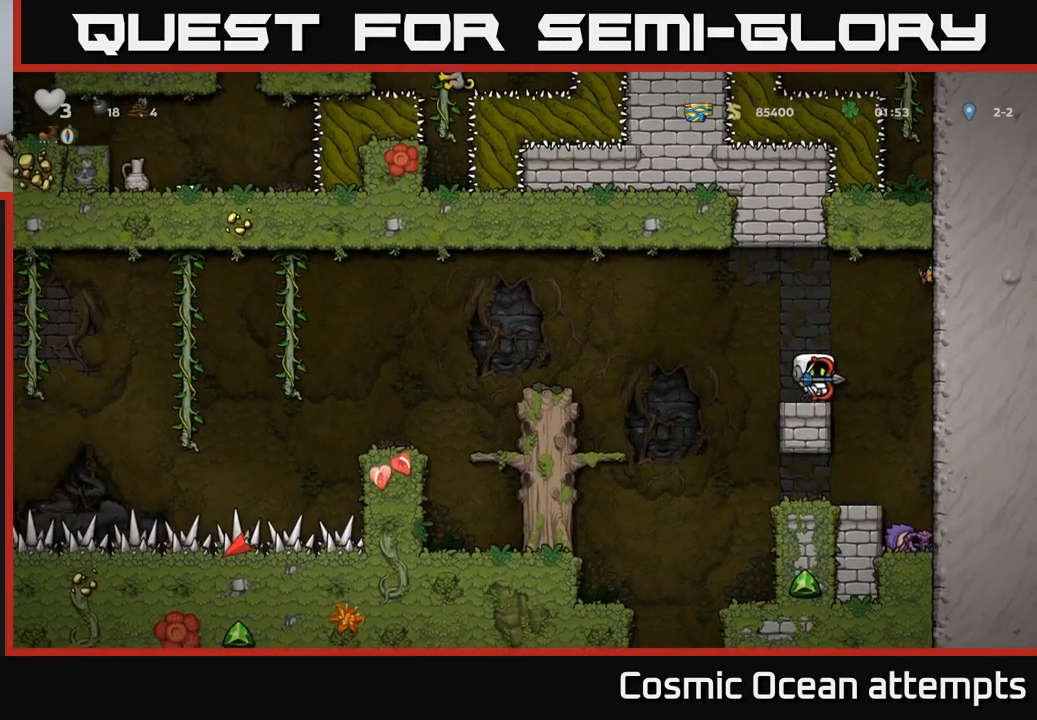
{"buttons": ["DPAD_LEFT"], "left_stick": "center", "right_stick": "center", "events": [[133, "DPAD_RIGHT", "down"], [350, "DPAD_RIGHT", "up"], [450, "DPAD_LEFT", "down"]]}
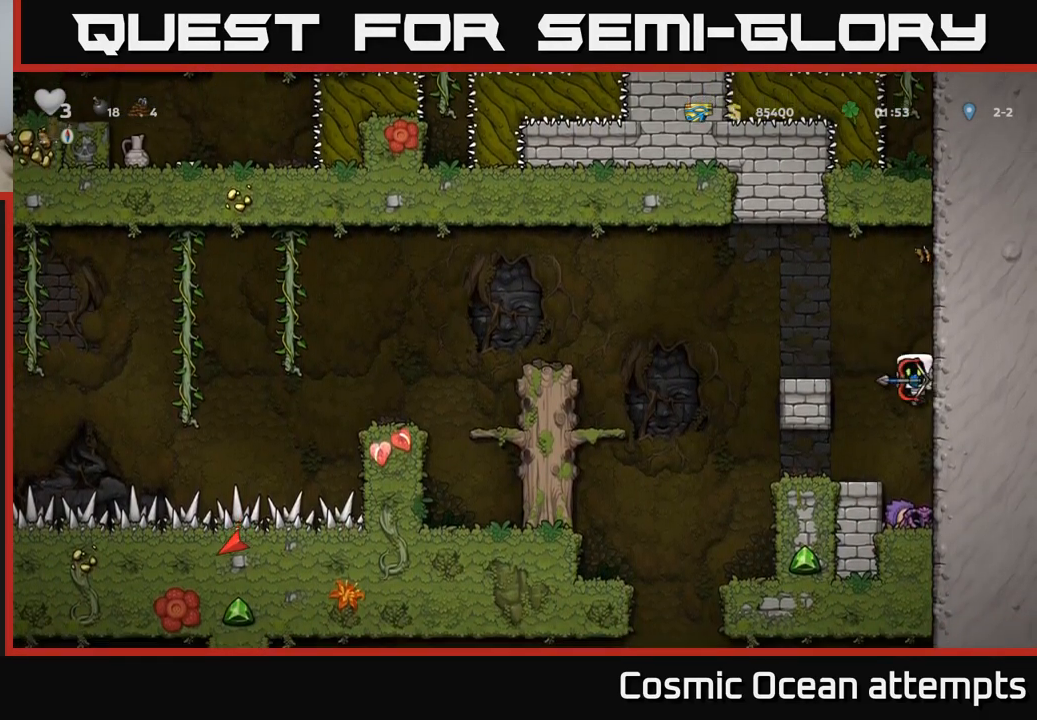
{"buttons": ["DPAD_LEFT"], "left_stick": "center", "right_stick": "center", "events": [[67, "DPAD_LEFT", "up"], [433, "DPAD_LEFT", "down"]]}
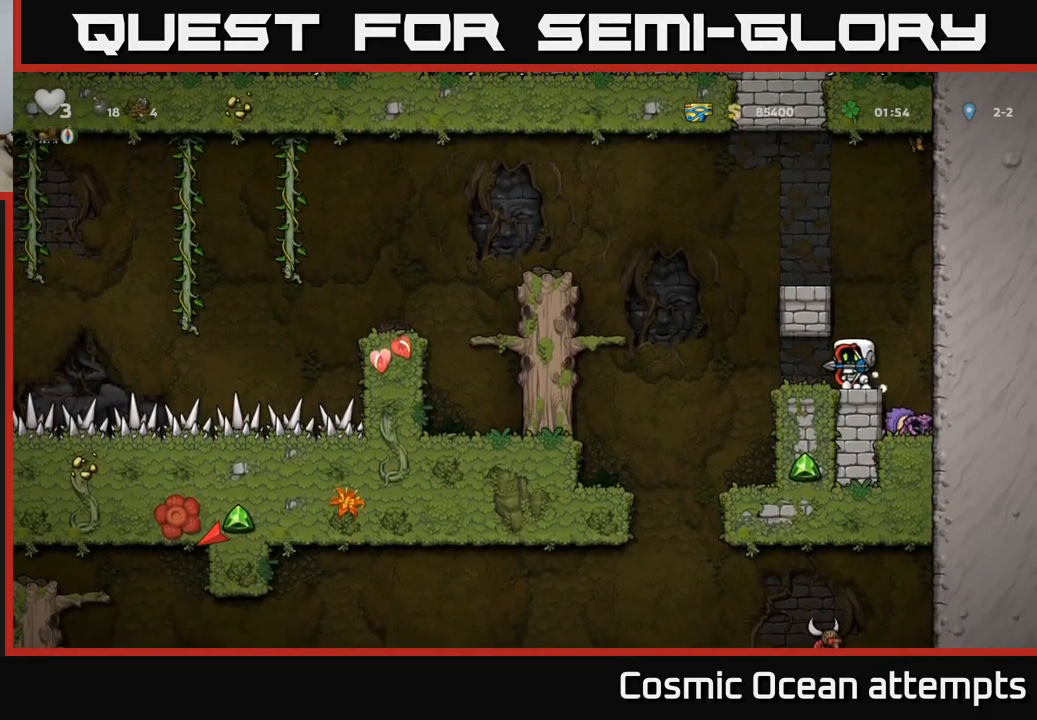
{"buttons": ["DPAD_LEFT"], "left_stick": "center", "right_stick": "center", "events": []}
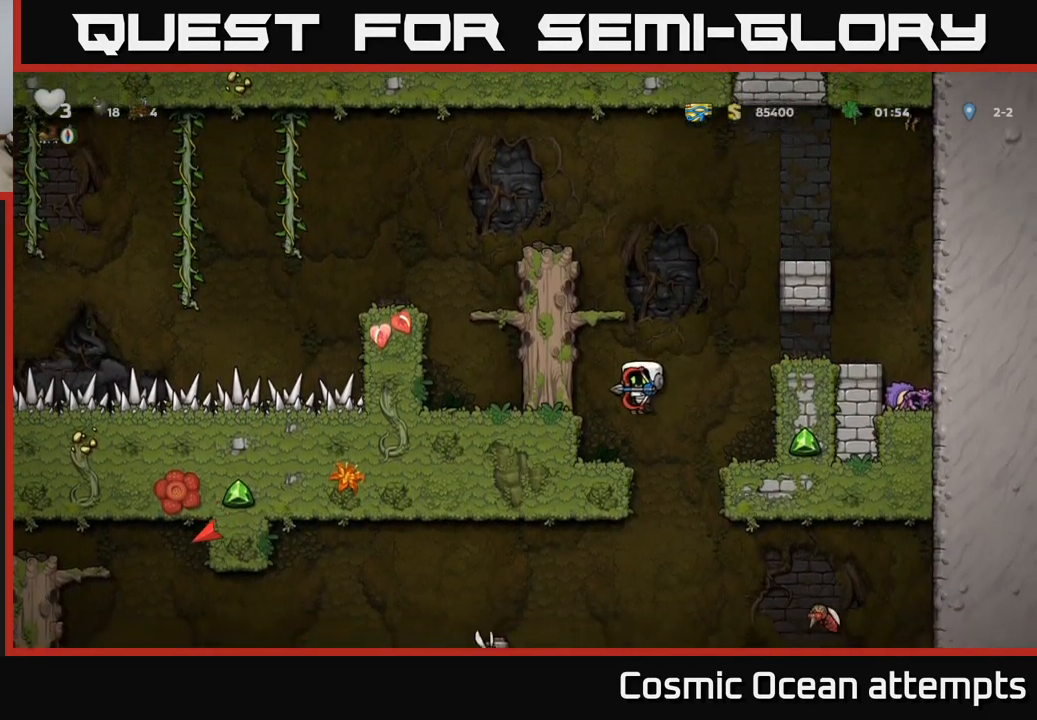
{"buttons": ["DPAD_RIGHT"], "left_stick": "center", "right_stick": "center", "events": [[50, "DPAD_LEFT", "up"], [133, "DPAD_RIGHT", "down"]]}
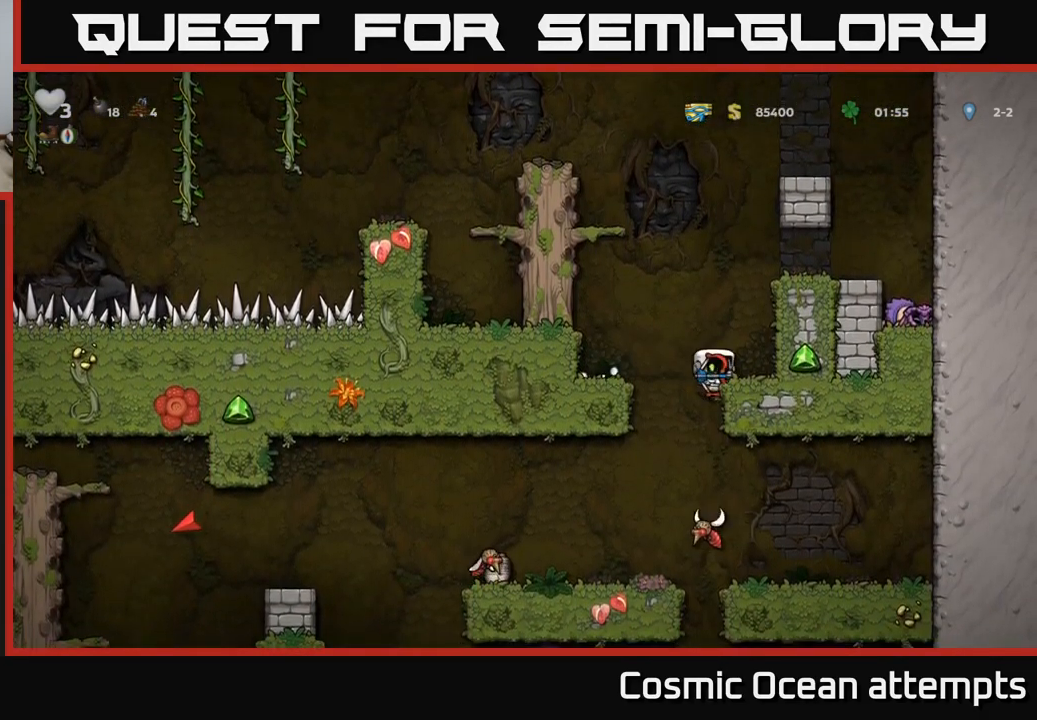
{"buttons": [], "left_stick": "center", "right_stick": "center", "events": [[217, "DPAD_DOWN", "down"], [217, "DPAD_RIGHT", "up"], [383, "DPAD_DOWN", "up"]]}
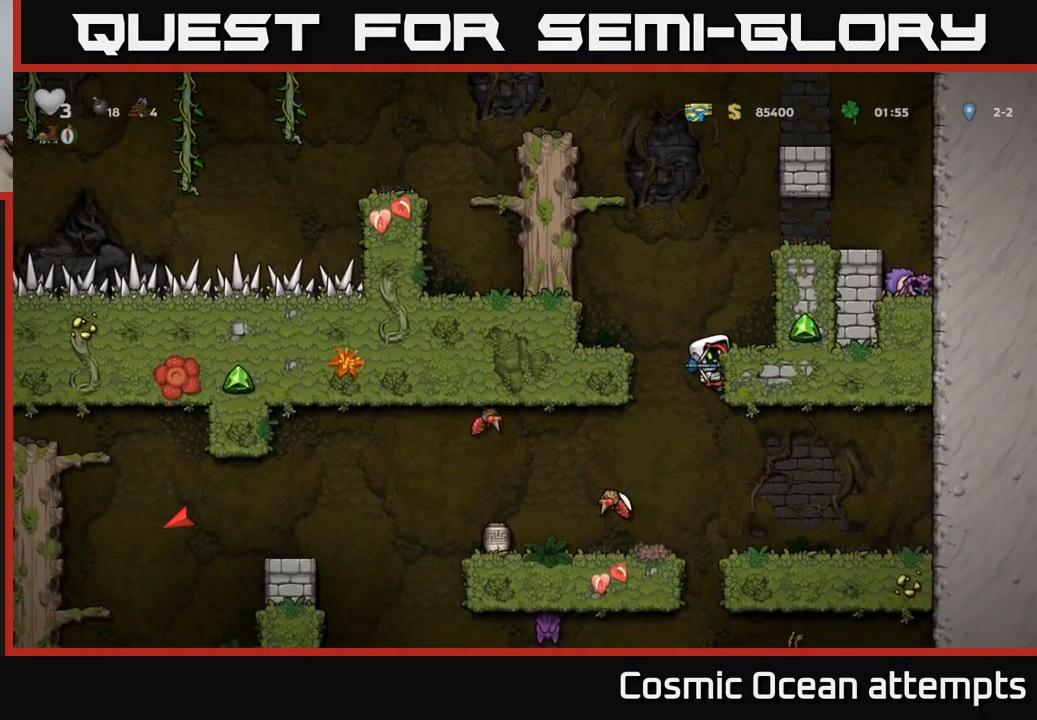
{"buttons": ["DPAD_RIGHT"], "left_stick": "center", "right_stick": "center", "events": [[183, "DPAD_DOWN", "down"], [250, "A", "down"], [350, "DPAD_DOWN", "up"], [366, "A", "up"], [433, "DPAD_RIGHT", "down"]]}
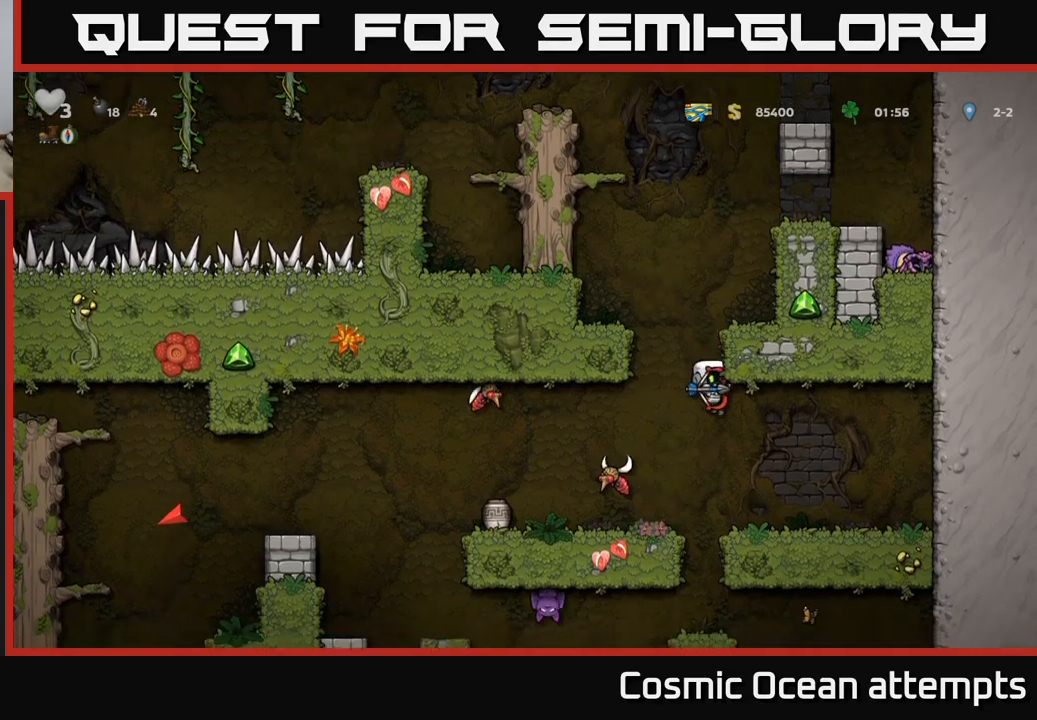
{"buttons": [], "left_stick": "center", "right_stick": "center", "events": [[350, "DPAD_RIGHT", "up"]]}
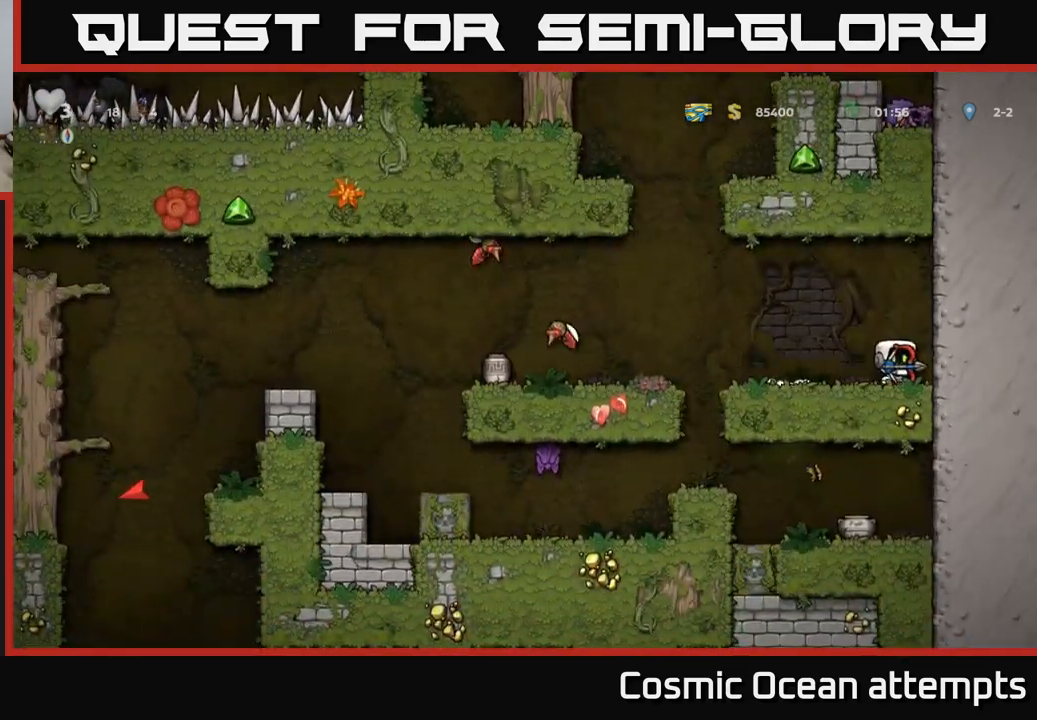
{"buttons": [], "left_stick": "center", "right_stick": "center", "events": []}
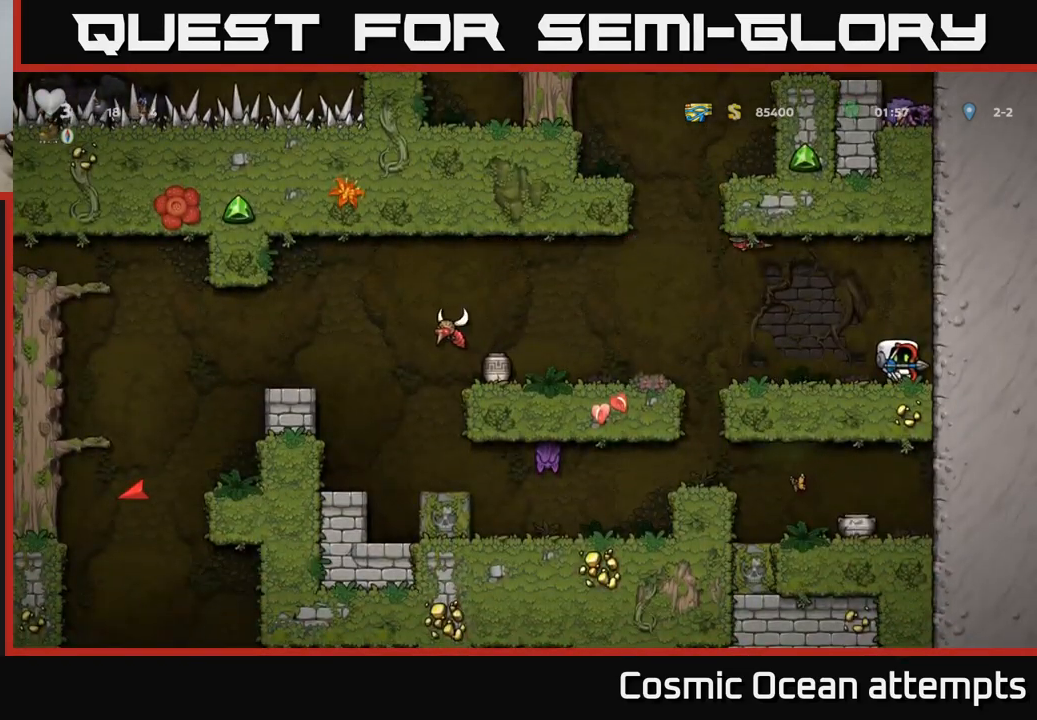
{"buttons": [], "left_stick": "center", "right_stick": "center", "events": [[283, "DPAD_LEFT", "down"], [500, "DPAD_LEFT", "up"]]}
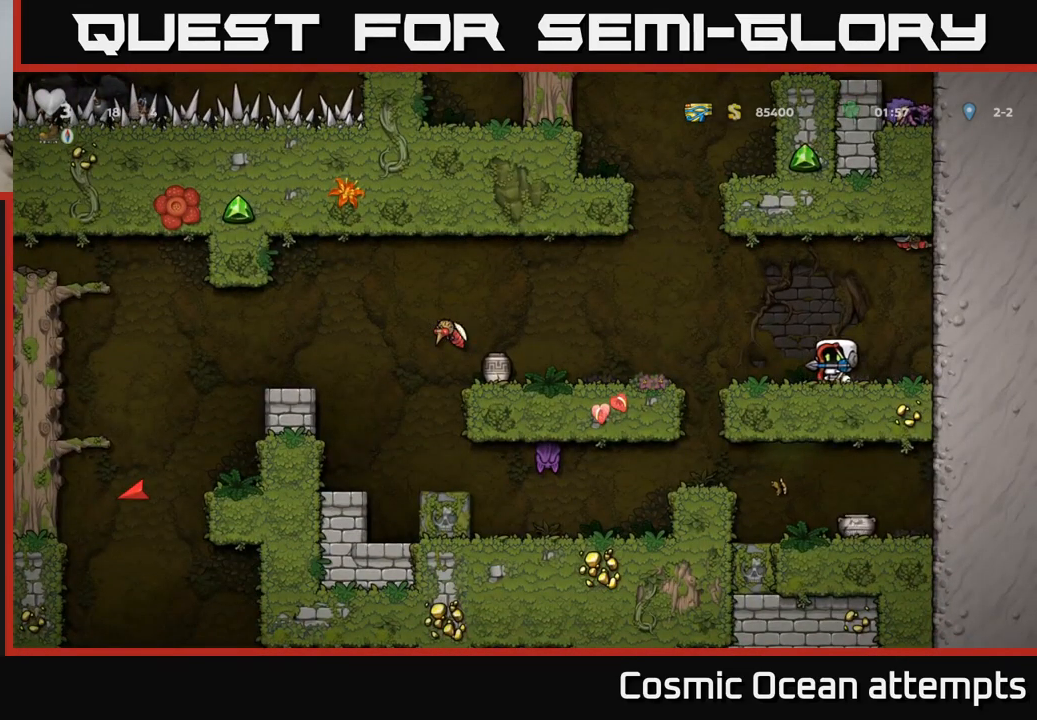
{"buttons": [], "left_stick": "center", "right_stick": "center", "events": [[67, "DPAD_RIGHT", "down"], [183, "DPAD_RIGHT", "up"]]}